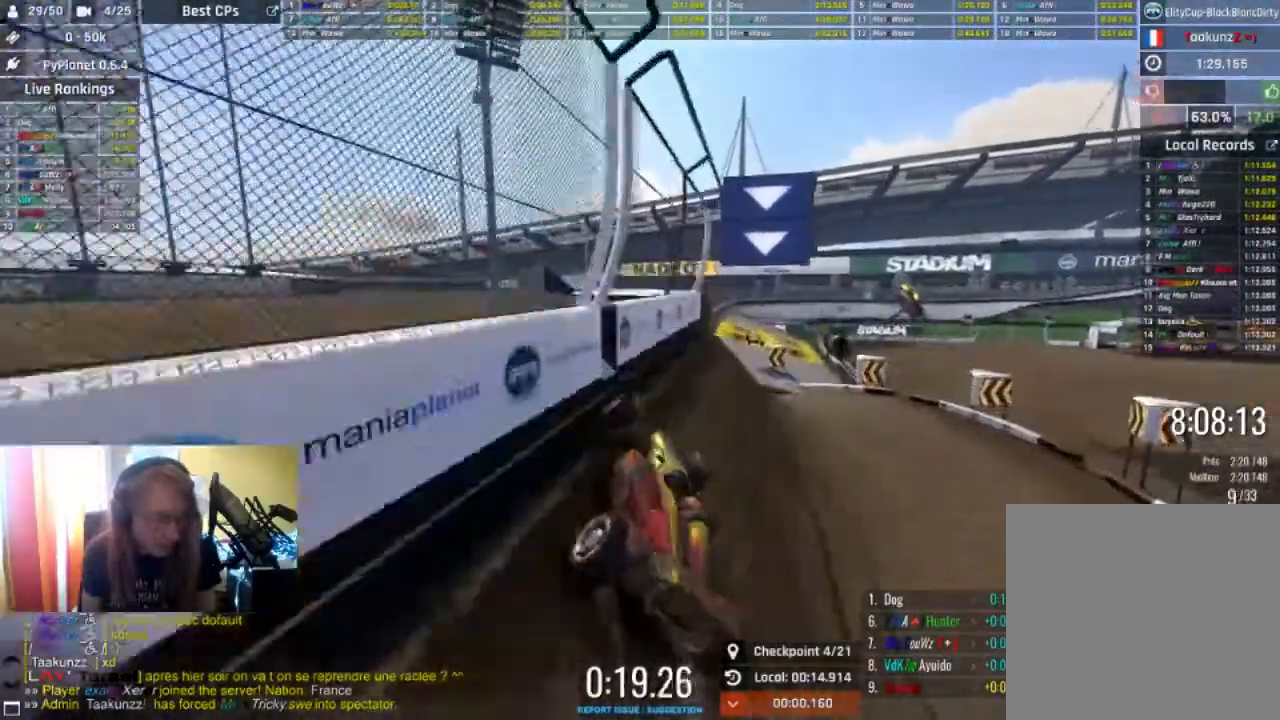
Gameplay with a controller (Xbox layout); each line is a JSON object with the inputs held at the frame after it. "events" lists button and stick changes between this image and that frame as [ms after this image, input, new state], when the widget could be followed in between.
{"buttons": ["R2"], "left_stick": "center", "right_stick": "center", "events": [[433, "left_stick", "center"]]}
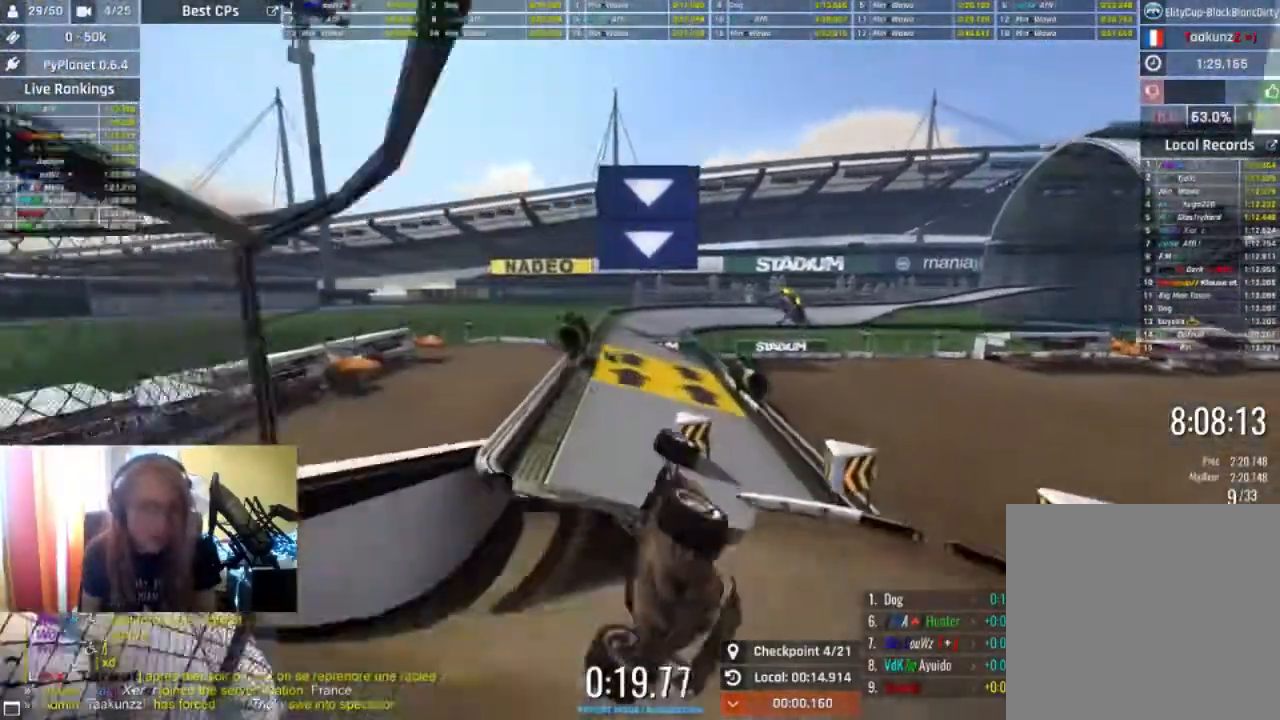
{"buttons": ["R2"], "left_stick": "right", "right_stick": "center", "events": [[500, "left_stick", "right"]]}
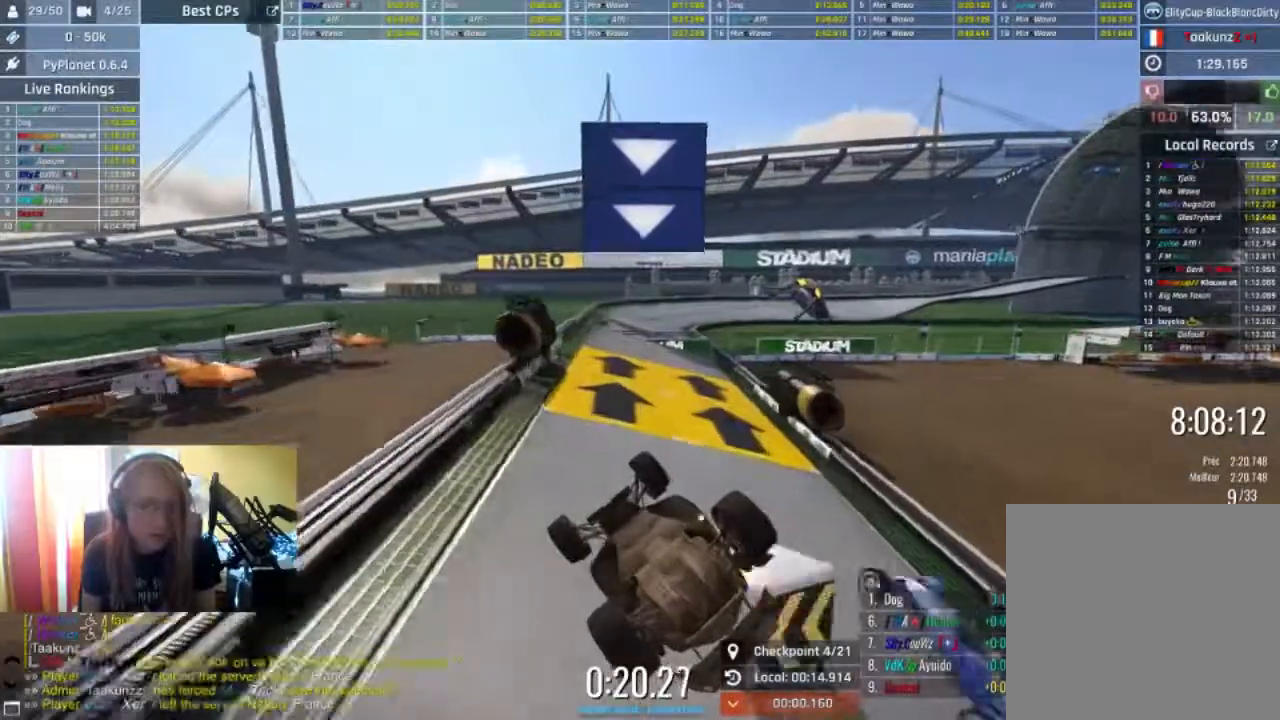
{"buttons": ["R2"], "left_stick": "right", "right_stick": "center", "events": []}
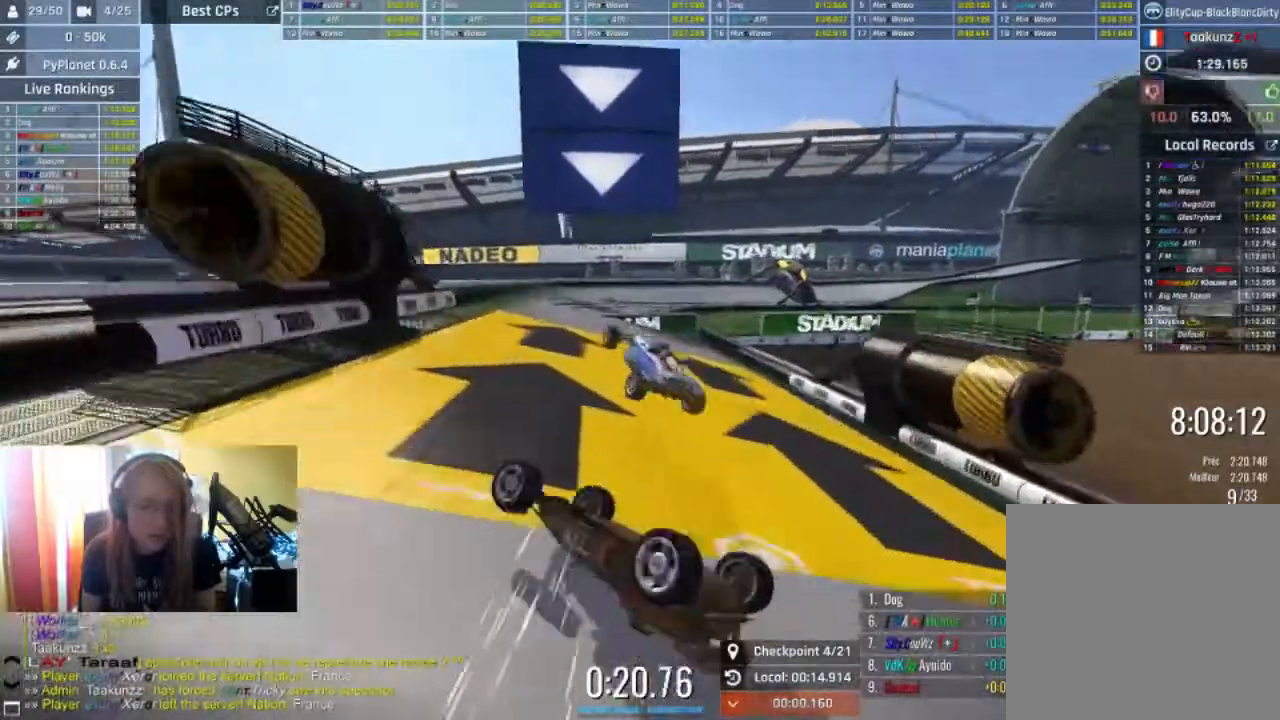
{"buttons": ["R2"], "left_stick": "right", "right_stick": "center", "events": []}
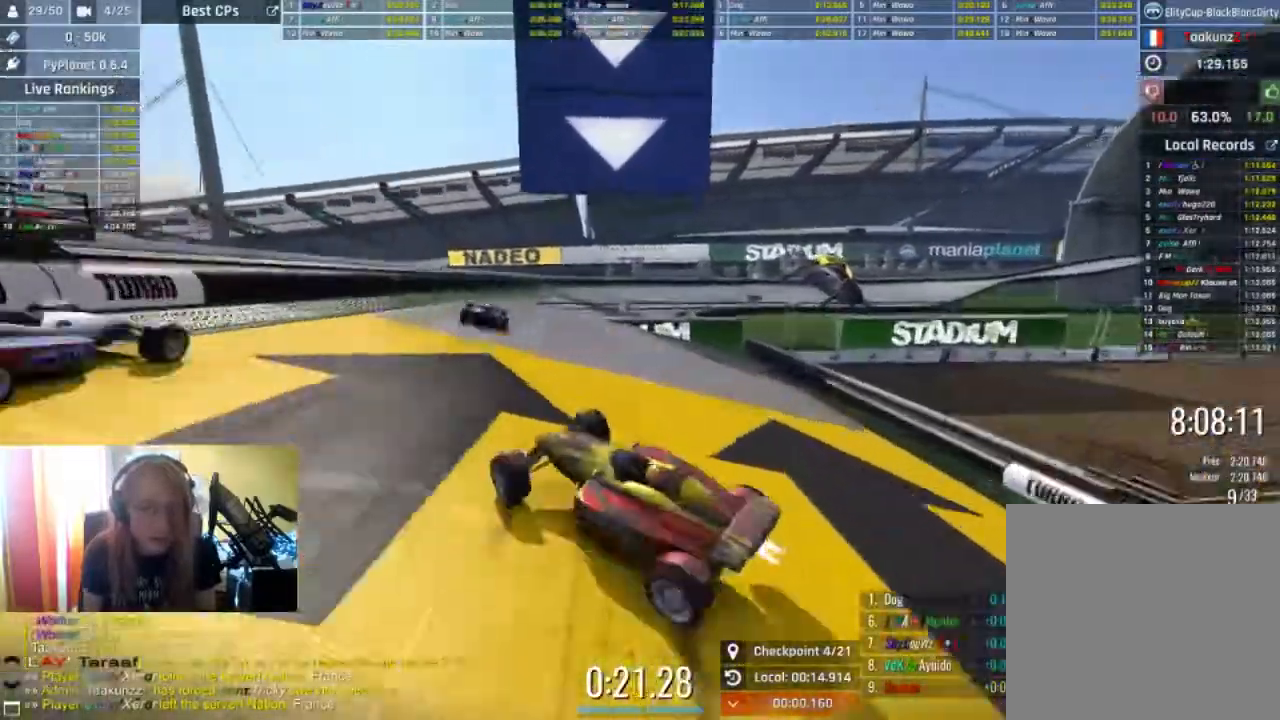
{"buttons": ["R2"], "left_stick": "center", "right_stick": "center", "events": [[233, "left_stick", "center"], [333, "left_stick", "up-right"], [500, "left_stick", "center"]]}
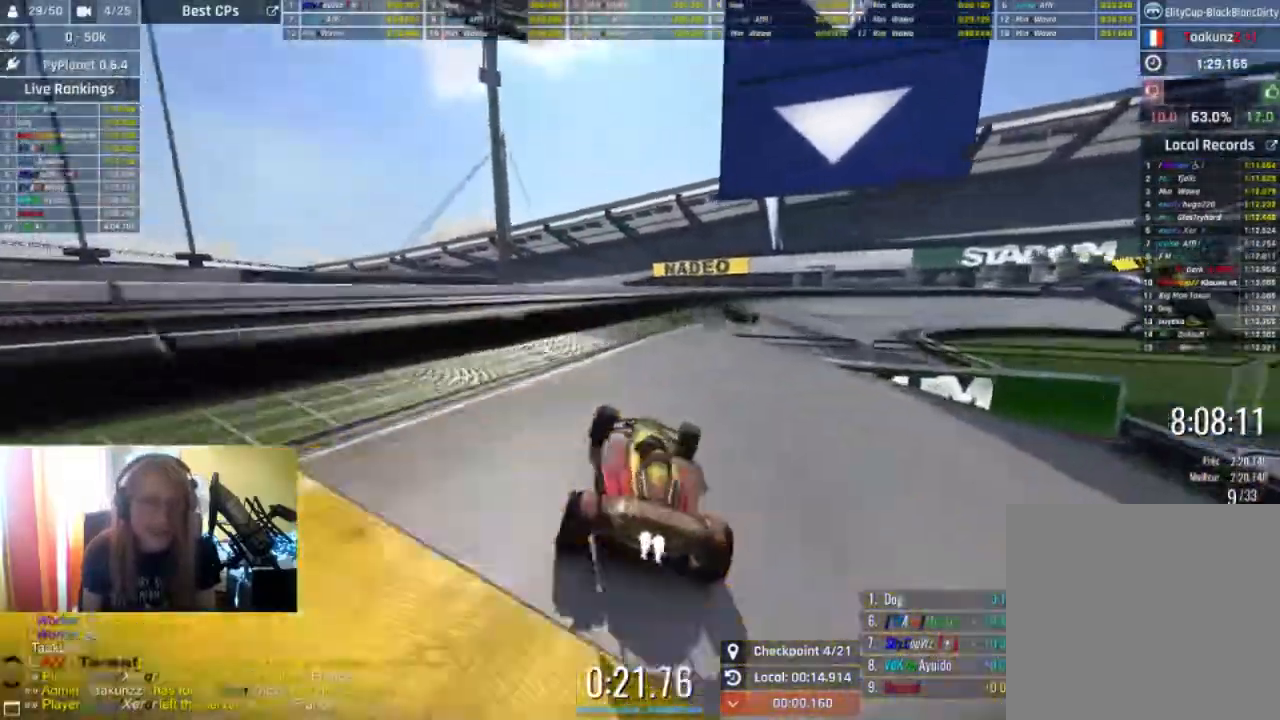
{"buttons": ["R2"], "left_stick": "center", "right_stick": "center", "events": [[167, "left_stick", "right"], [267, "left_stick", "center"], [367, "left_stick", "down-left"], [467, "left_stick", "center"]]}
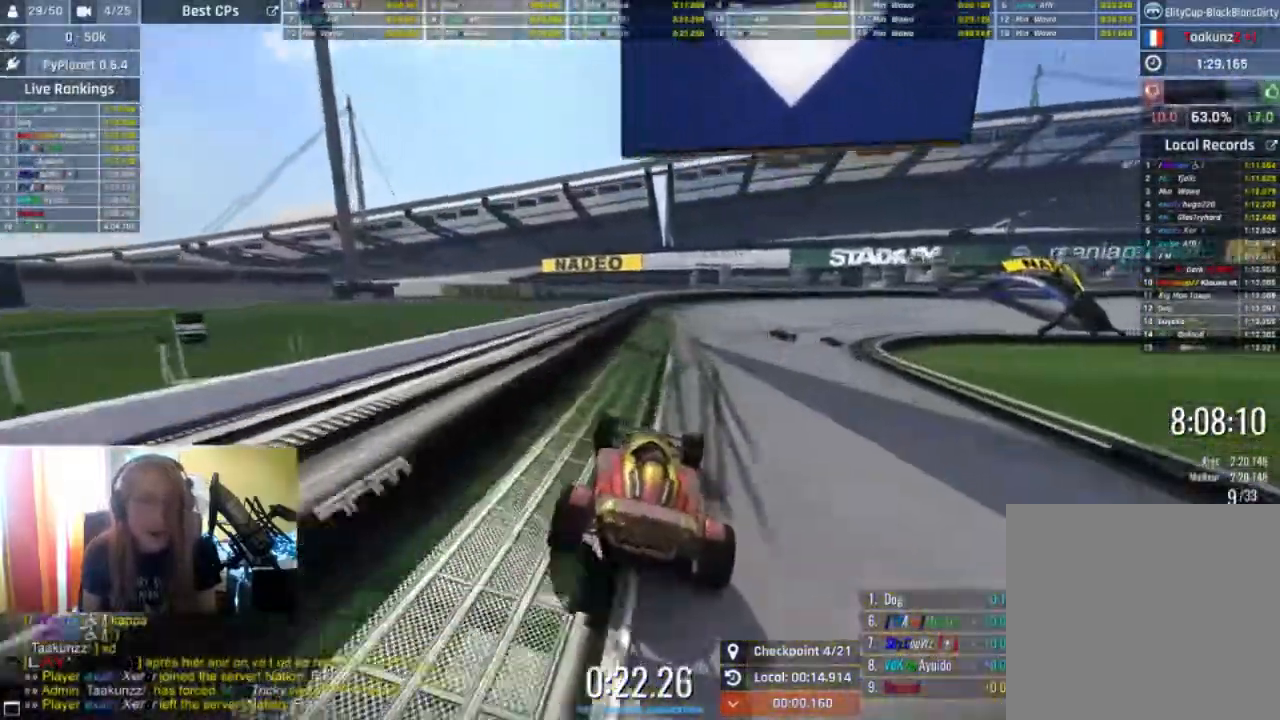
{"buttons": ["R2"], "left_stick": "center", "right_stick": "center", "events": [[33, "left_stick", "up-right"], [400, "left_stick", "center"]]}
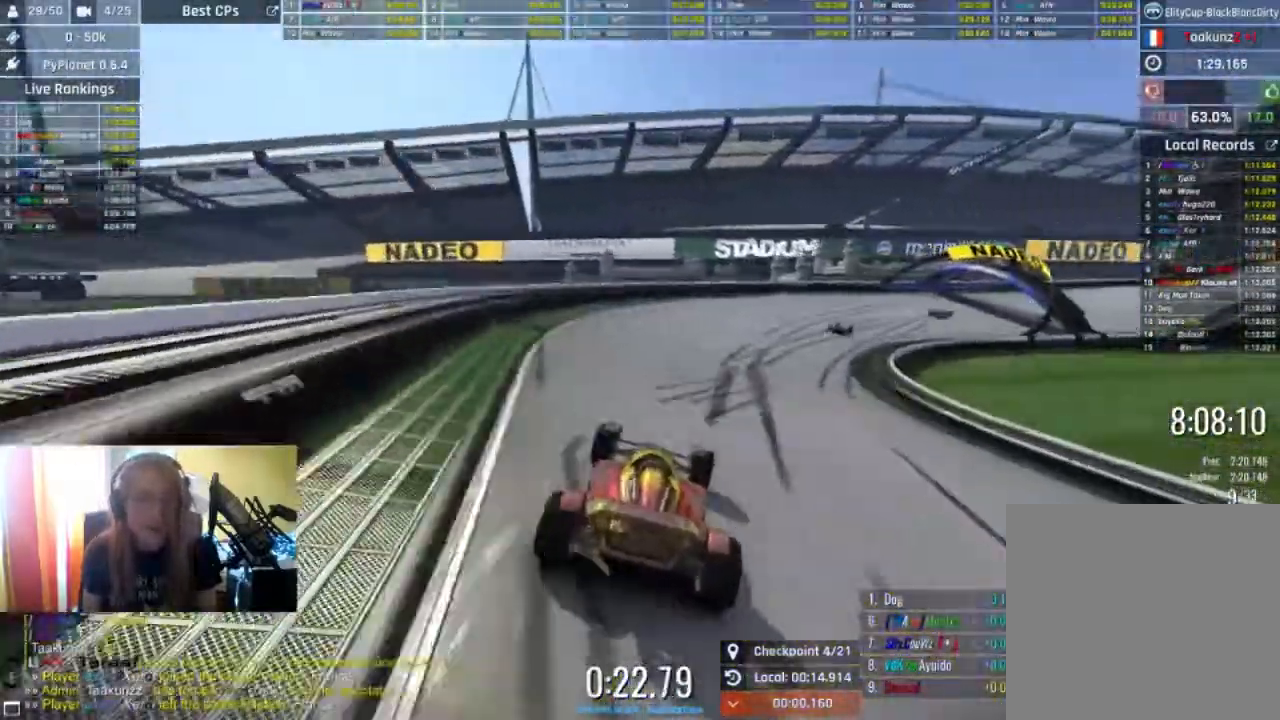
{"buttons": ["R2"], "left_stick": "right", "right_stick": "center", "events": [[33, "left_stick", "right"]]}
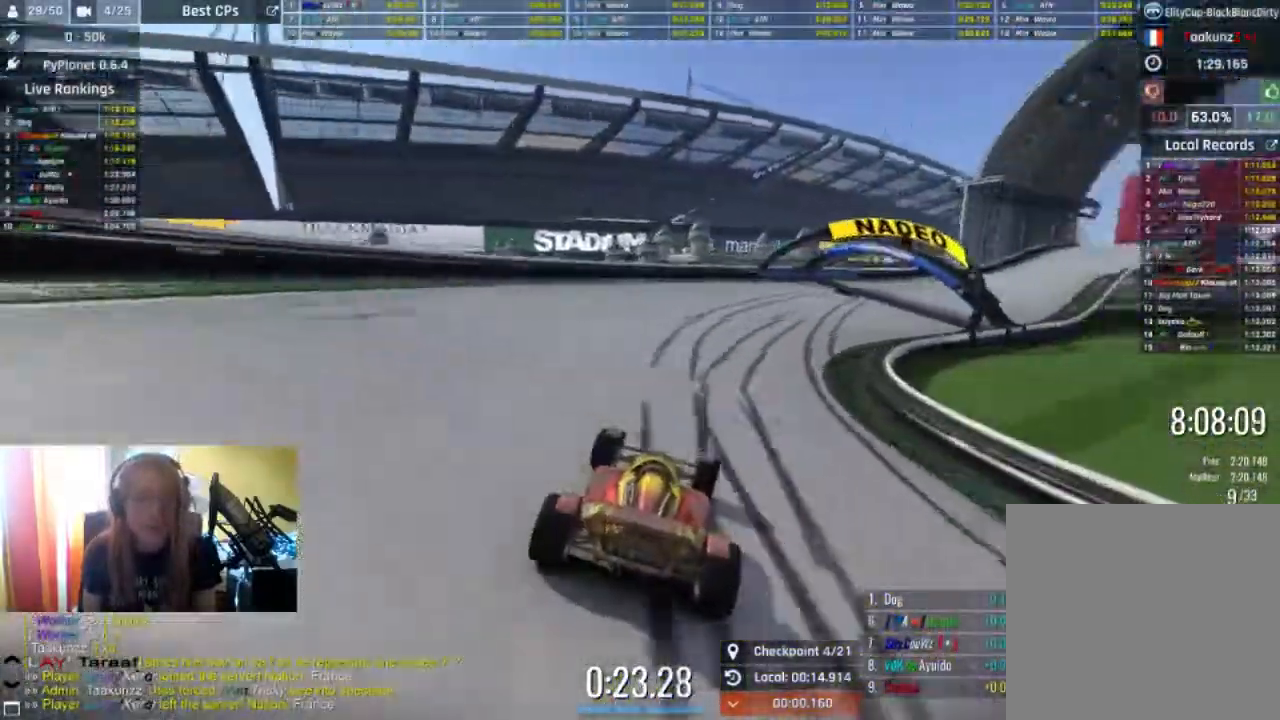
{"buttons": ["R2"], "left_stick": "center", "right_stick": "center", "events": [[467, "left_stick", "center"]]}
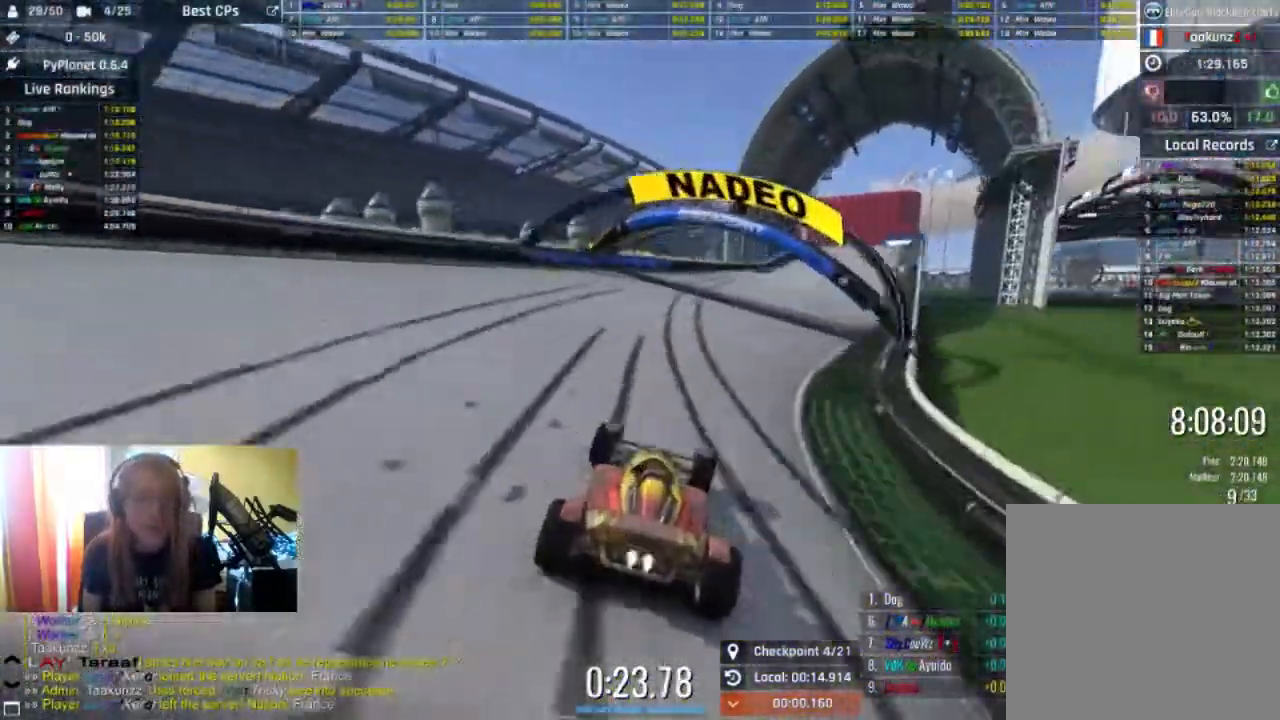
{"buttons": ["R2"], "left_stick": "center", "right_stick": "center", "events": [[367, "left_stick", "right"], [500, "left_stick", "center"]]}
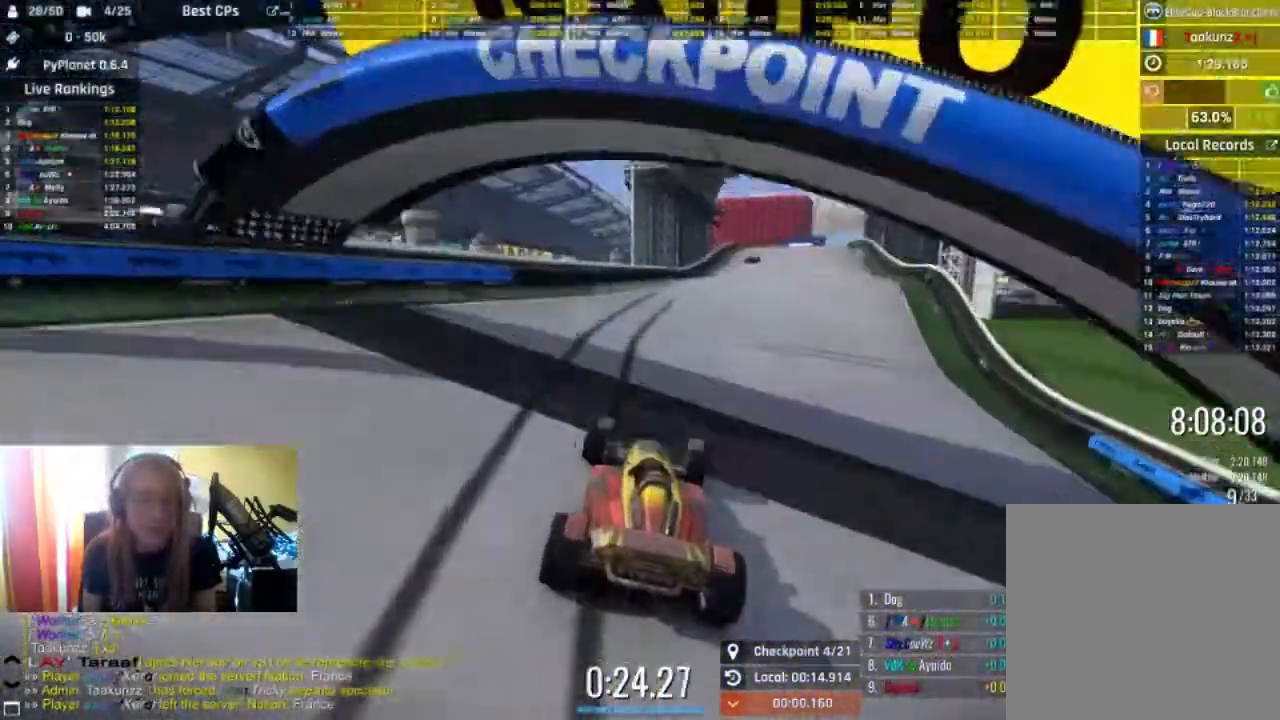
{"buttons": ["R2"], "left_stick": "right", "right_stick": "center", "events": [[267, "left_stick", "right"], [400, "left_stick", "center"], [500, "left_stick", "right"]]}
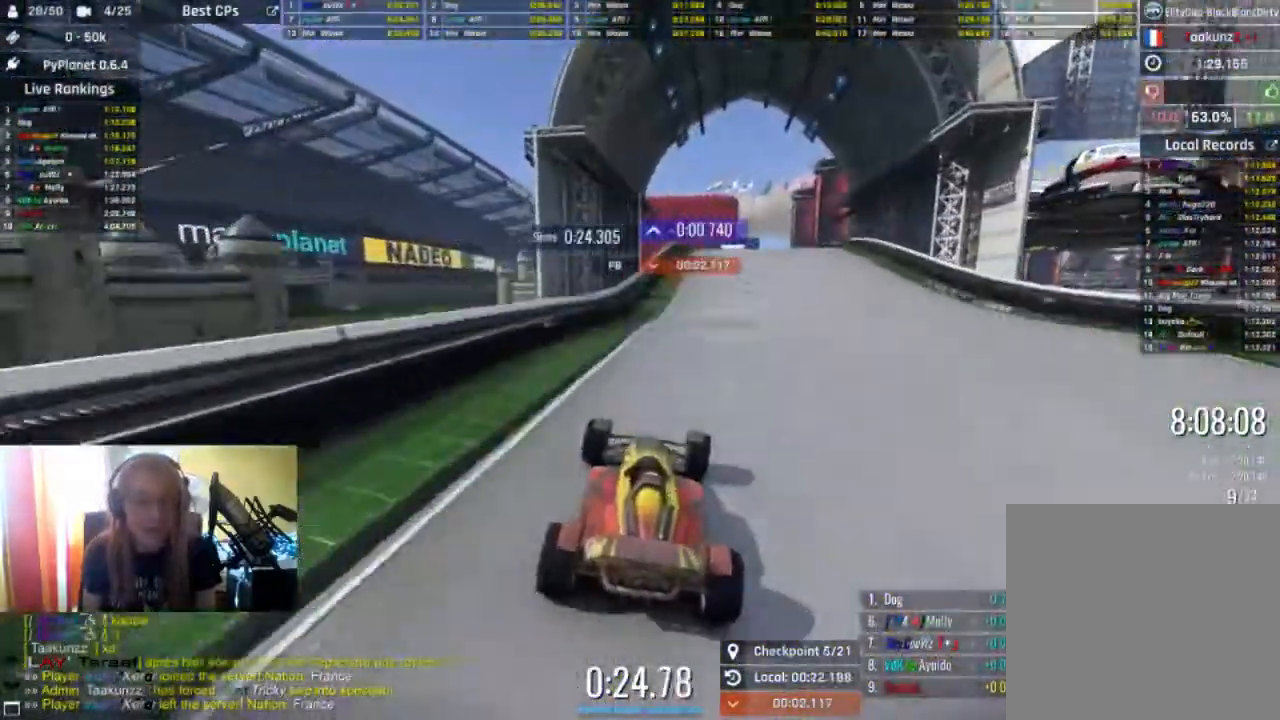
{"buttons": ["R2"], "left_stick": "center", "right_stick": "center", "events": [[133, "left_stick", "center"]]}
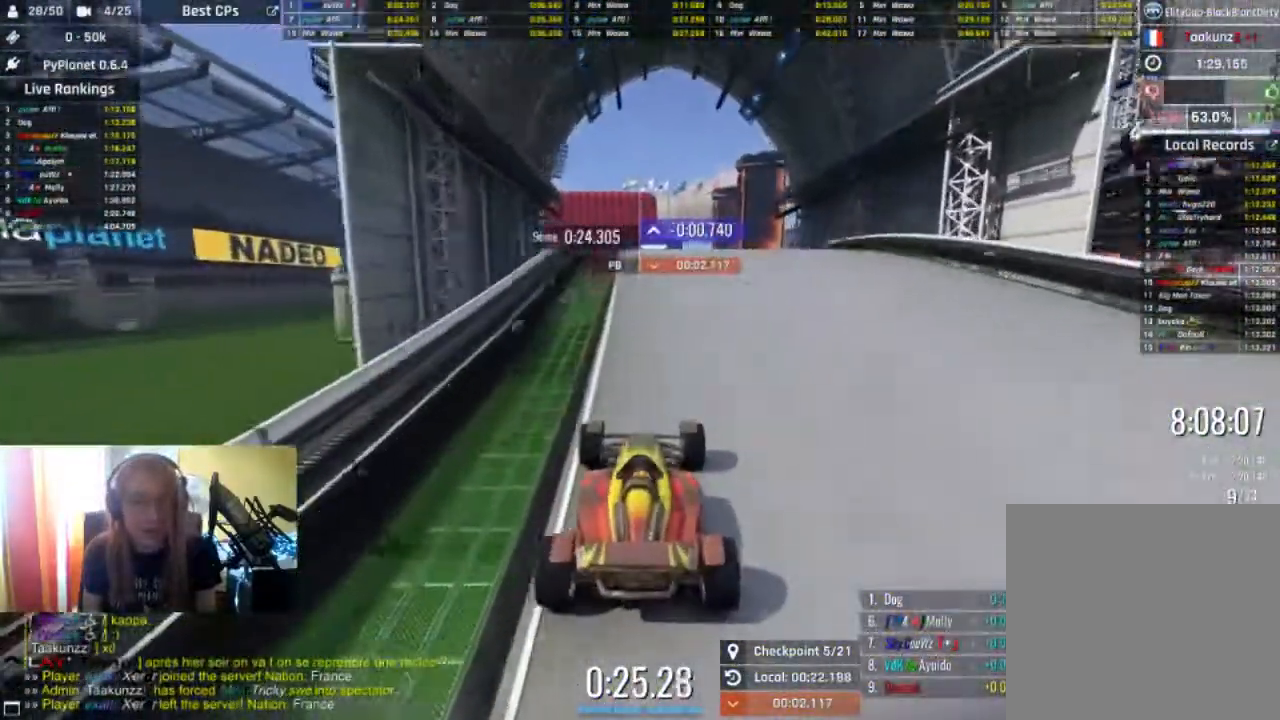
{"buttons": ["R2"], "left_stick": "center", "right_stick": "center", "events": []}
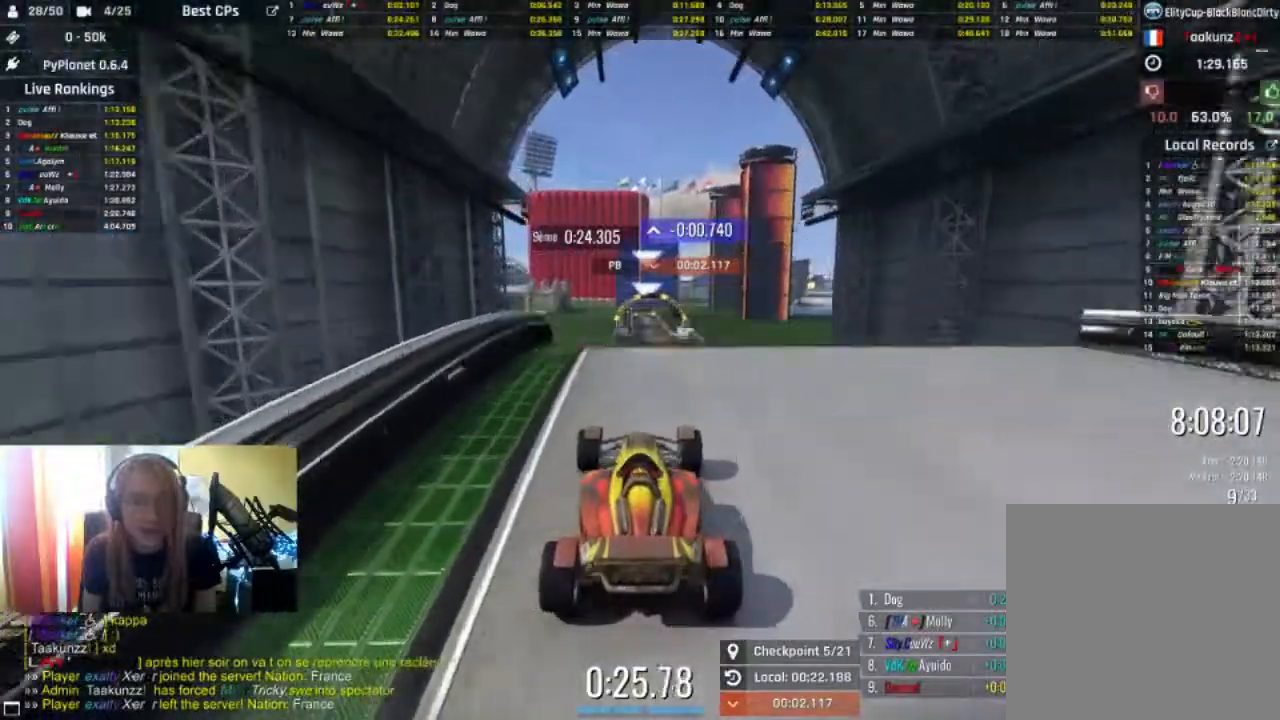
{"buttons": ["R2"], "left_stick": "center", "right_stick": "center", "events": []}
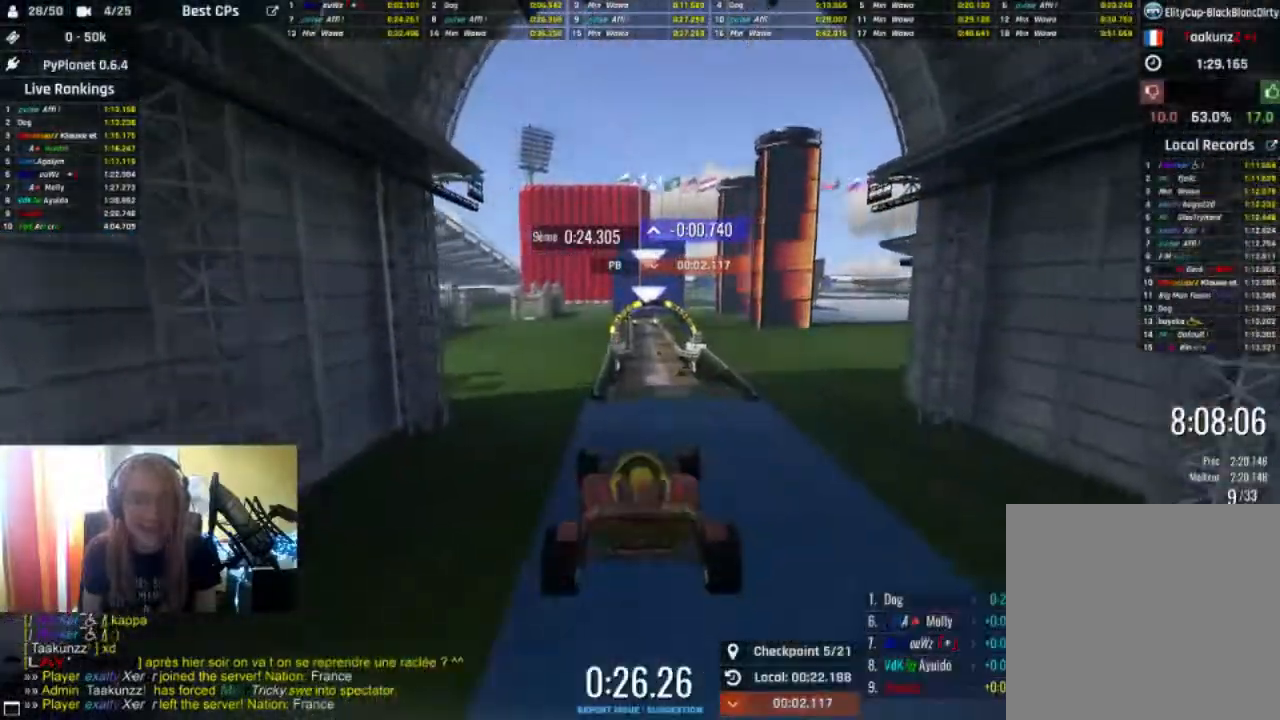
{"buttons": ["R2"], "left_stick": "center", "right_stick": "center", "events": []}
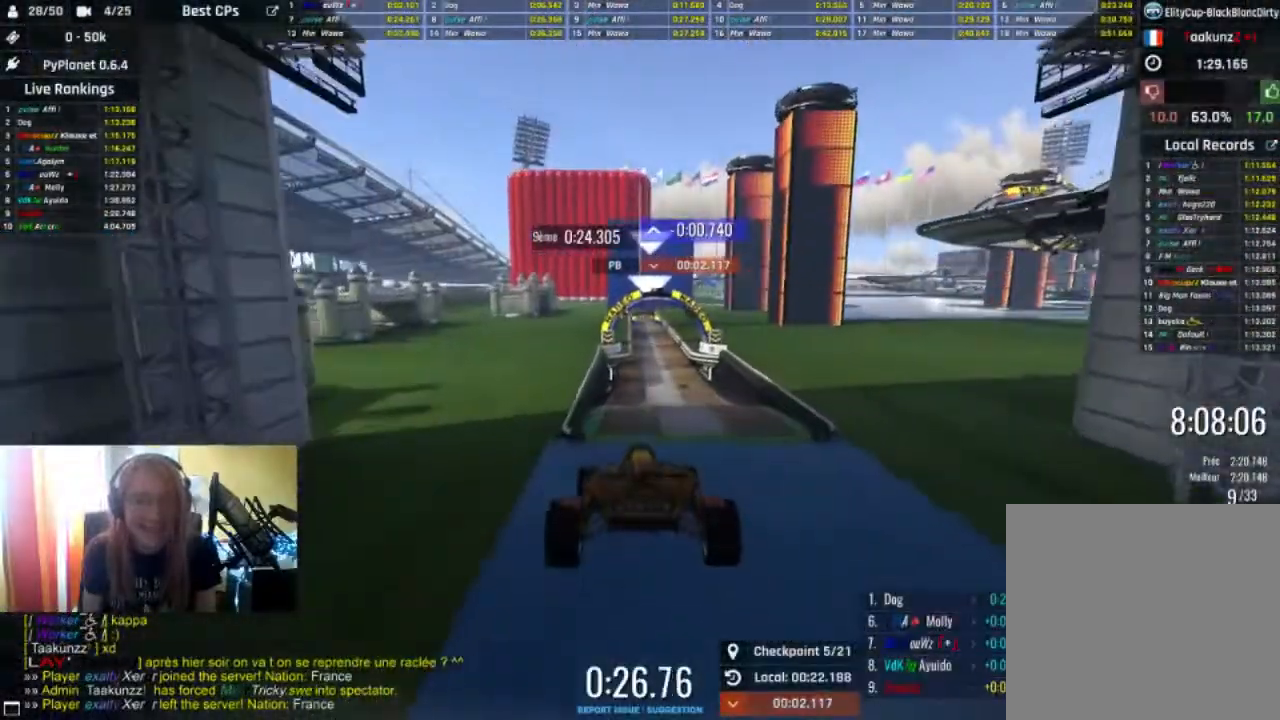
{"buttons": ["R2"], "left_stick": "center", "right_stick": "center", "events": [[200, "L2", "down"], [333, "L2", "up"]]}
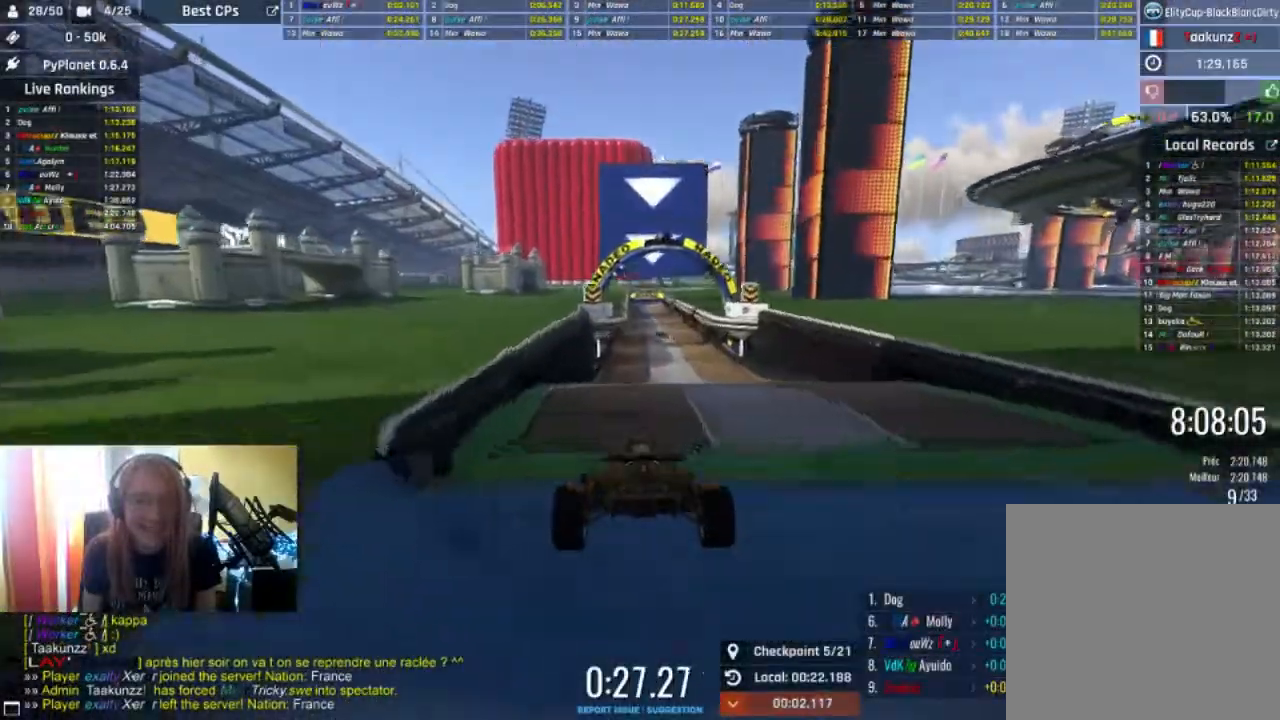
{"buttons": ["R2"], "left_stick": "up-right", "right_stick": "center", "events": [[500, "left_stick", "up-right"]]}
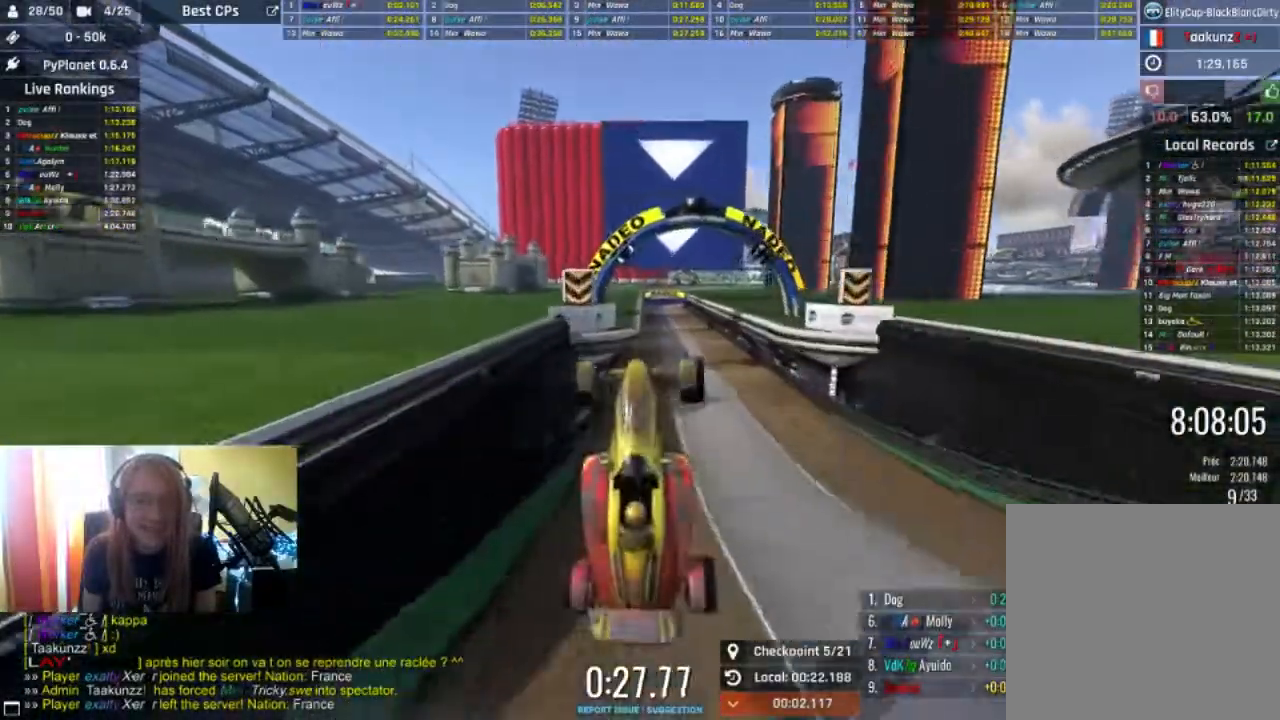
{"buttons": ["R2"], "left_stick": "up-right", "right_stick": "center", "events": [[67, "L2", "down"], [367, "L2", "up"]]}
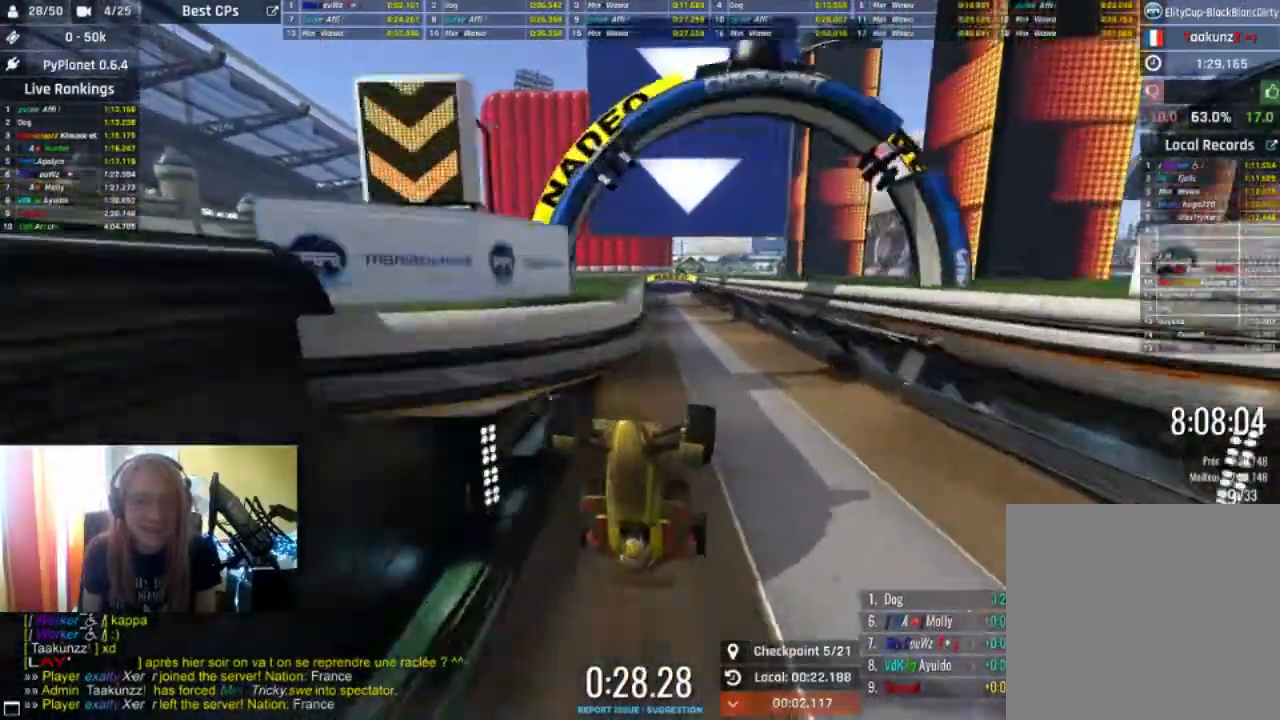
{"buttons": ["R2"], "left_stick": "center", "right_stick": "center", "events": [[267, "left_stick", "center"]]}
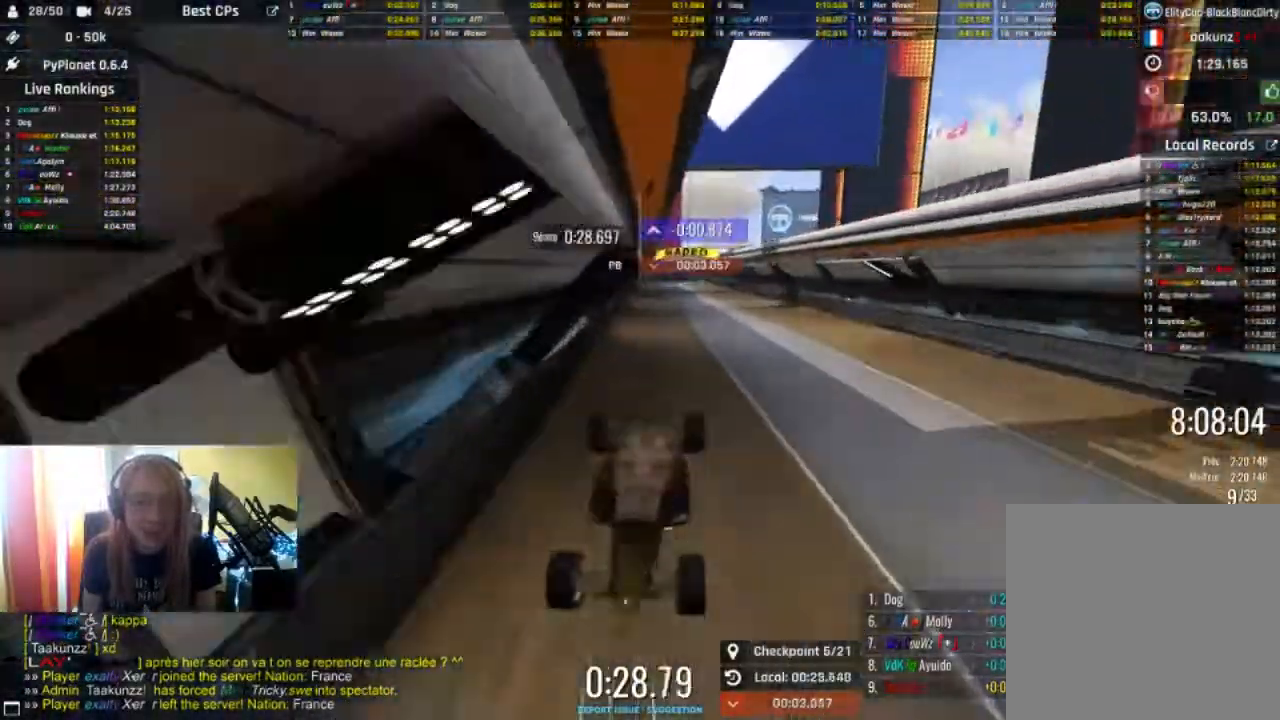
{"buttons": ["R2"], "left_stick": "right", "right_stick": "center", "events": [[267, "left_stick", "right"]]}
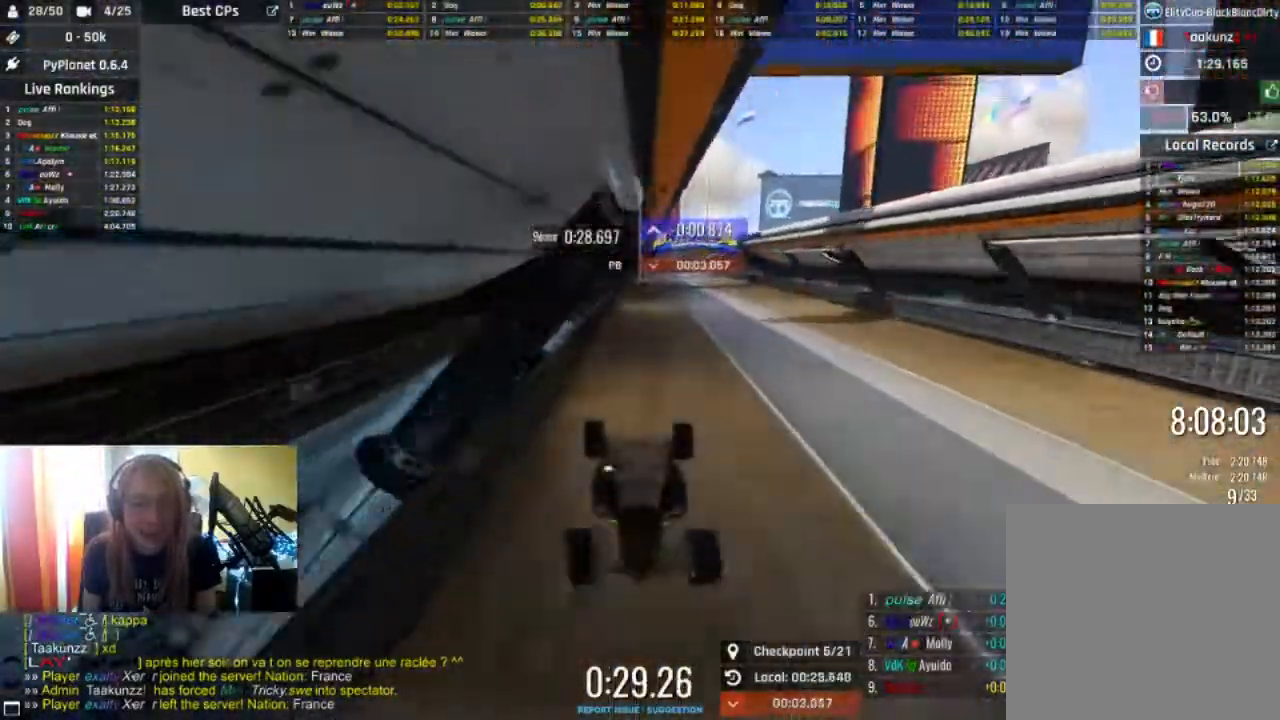
{"buttons": ["R2"], "left_stick": "center", "right_stick": "center", "events": [[133, "left_stick", "center"], [333, "Y", "down"], [367, "Y", "up"]]}
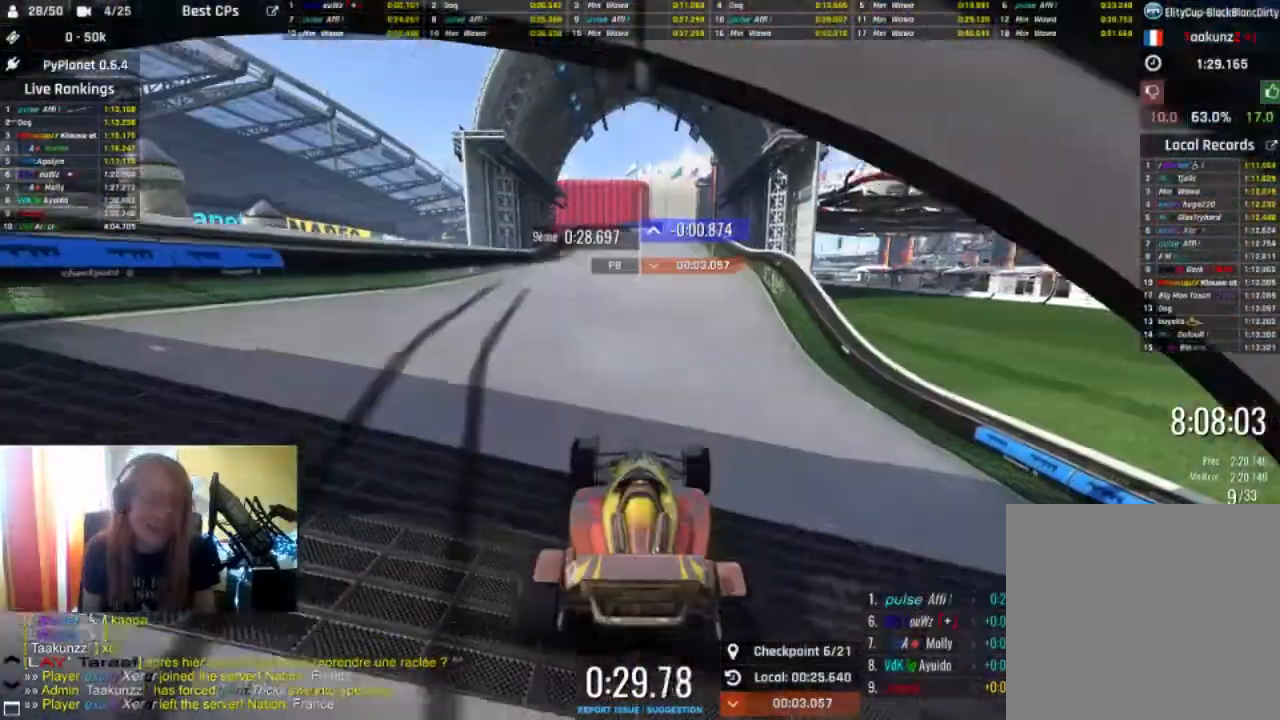
{"buttons": [], "left_stick": "up-left", "right_stick": "center"}
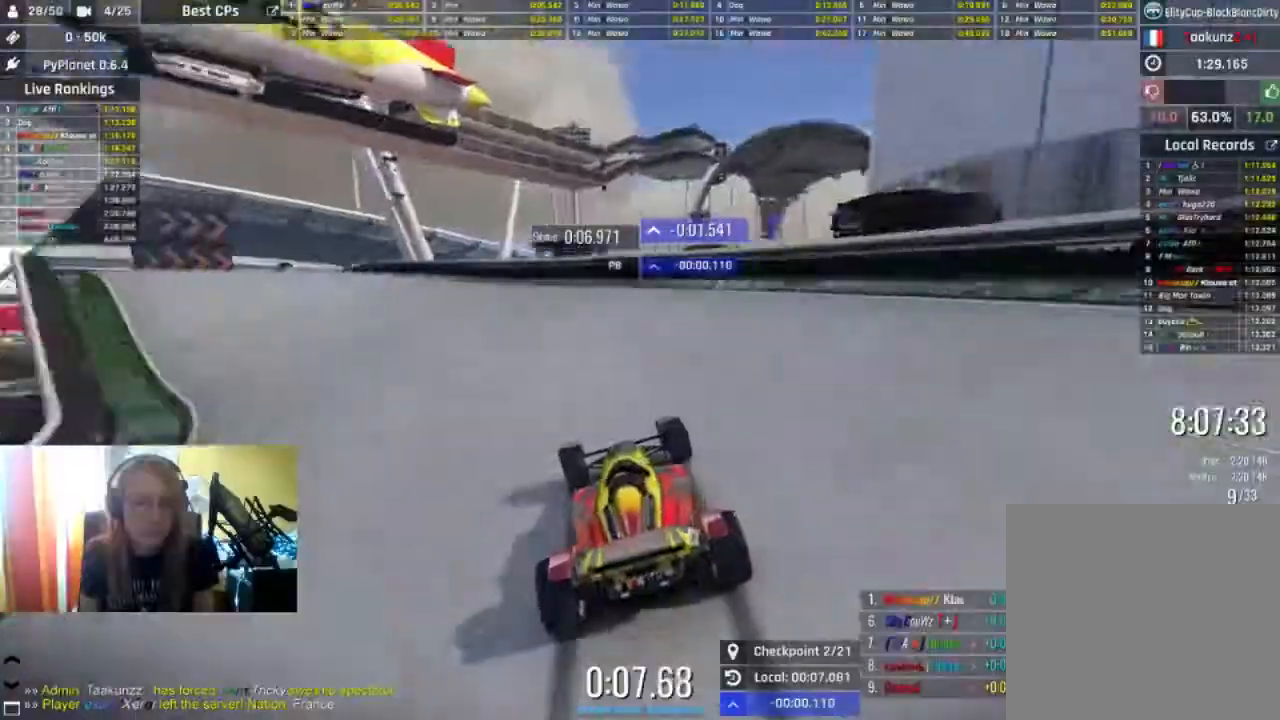
{"buttons": ["R2"], "left_stick": "up-left", "right_stick": "center", "events": [[400, "R2", "down"]]}
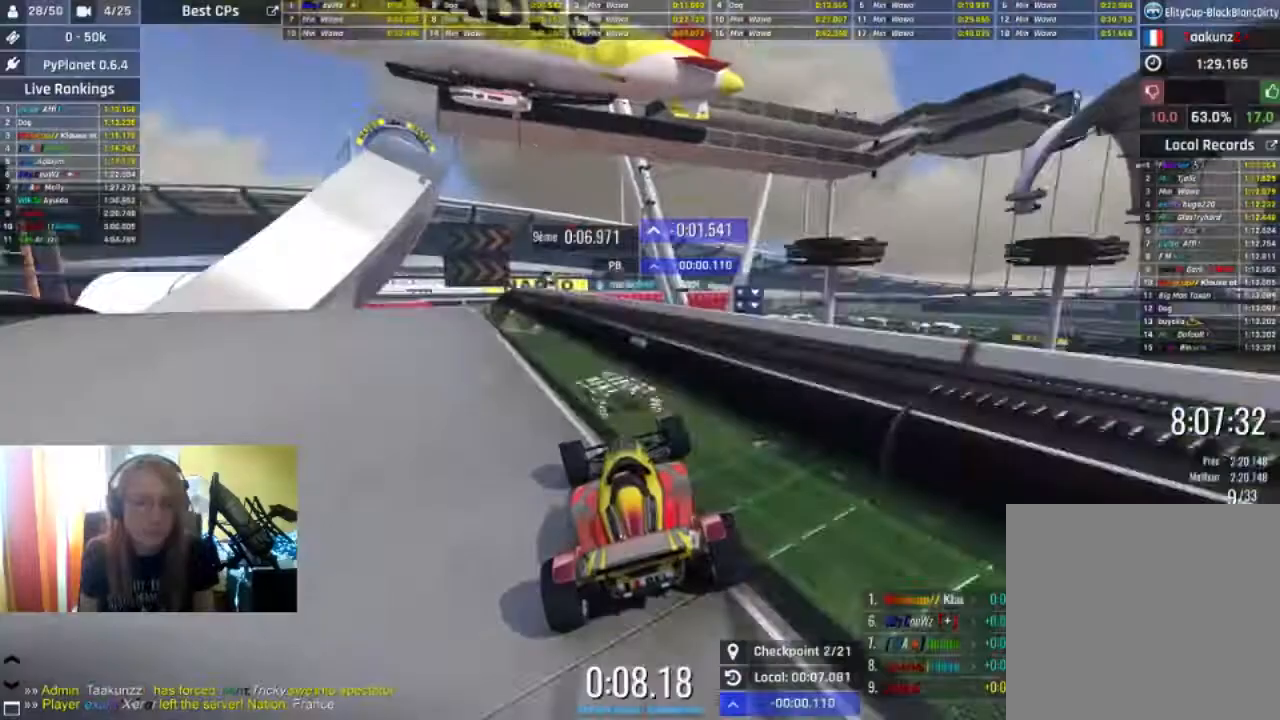
{"buttons": ["R2"], "left_stick": "right", "right_stick": "center", "events": [[233, "left_stick", "center"], [400, "left_stick", "right"]]}